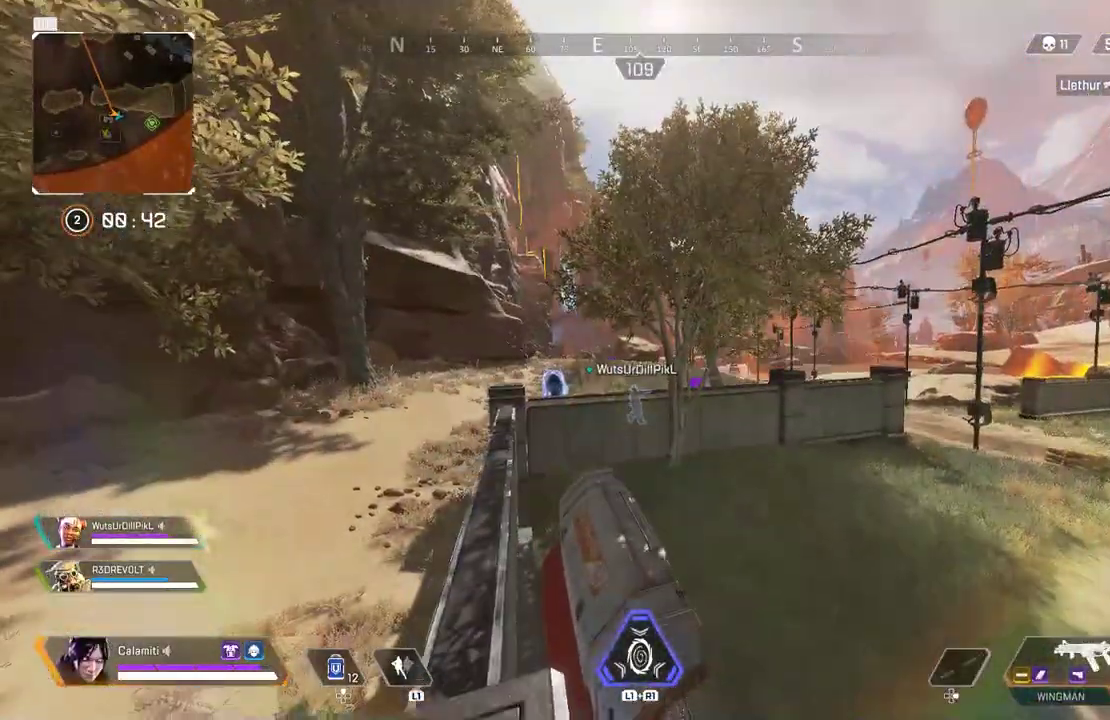
Gameplay with a controller (PlayStation layout); each line is a JSON object with the inputs held at the frame after it (dt_ms = milliseconds from this image to that frame). "events" lists button and stick changes between this image and that frame as [ms after this image, input, new state], when the widget could be followed in between.
{"dt_ms": 500, "buttons": [], "left_stick": "up", "right_stick": "center", "events": [[33, "CROSS", "up"], [133, "left_stick", "up"], [250, "L3", "down"], [350, "L3", "up"]]}
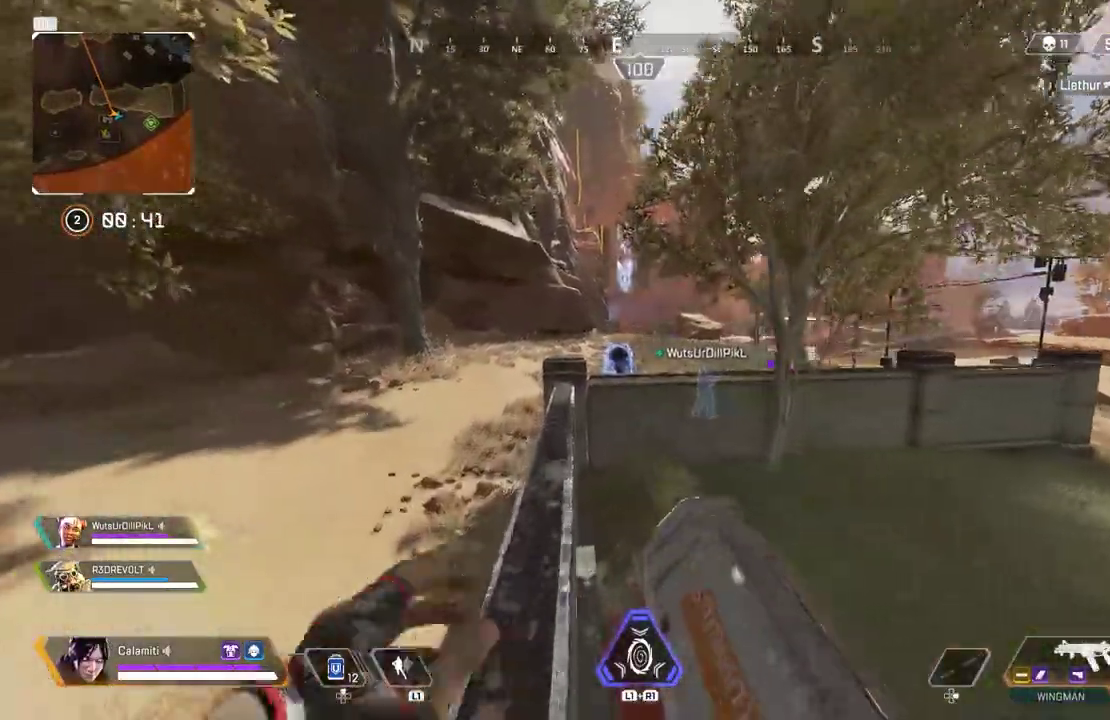
{"dt_ms": 500, "buttons": ["CROSS", "CIRCLE"], "left_stick": "up-right", "right_stick": "center", "events": [[167, "CIRCLE", "down"], [400, "CIRCLE", "up"], [417, "CROSS", "down"], [433, "left_stick", "up-right"], [483, "CIRCLE", "down"]]}
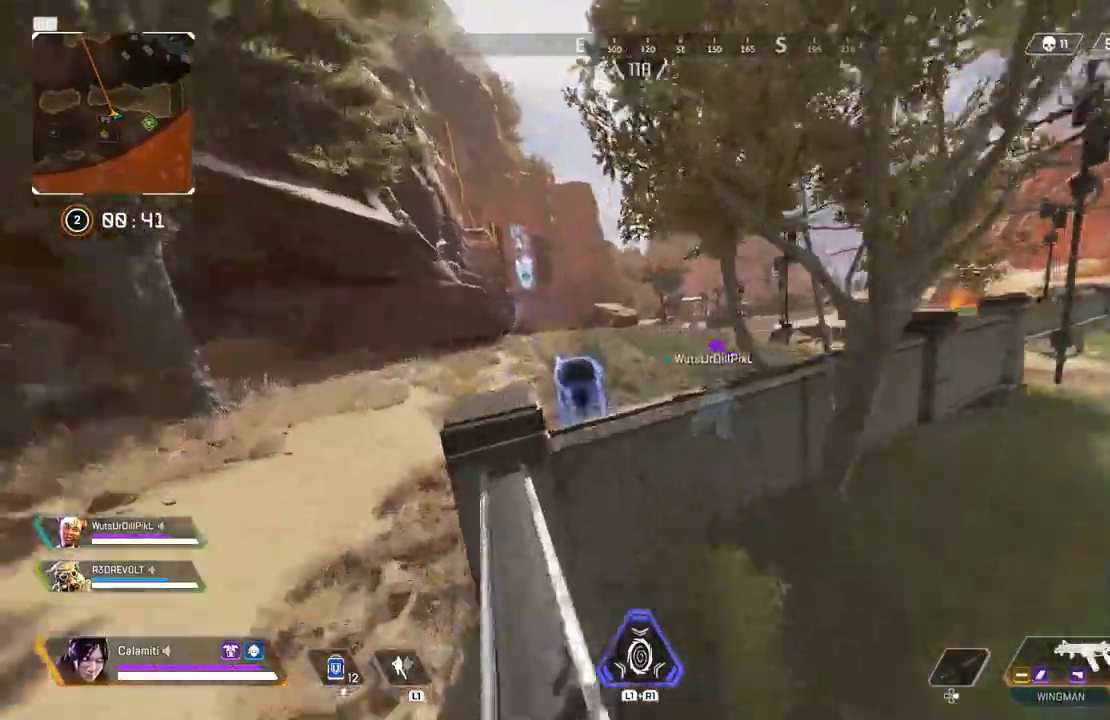
{"dt_ms": 500, "buttons": ["CIRCLE"], "left_stick": "up-right", "right_stick": "center", "events": [[483, "CROSS", "up"]]}
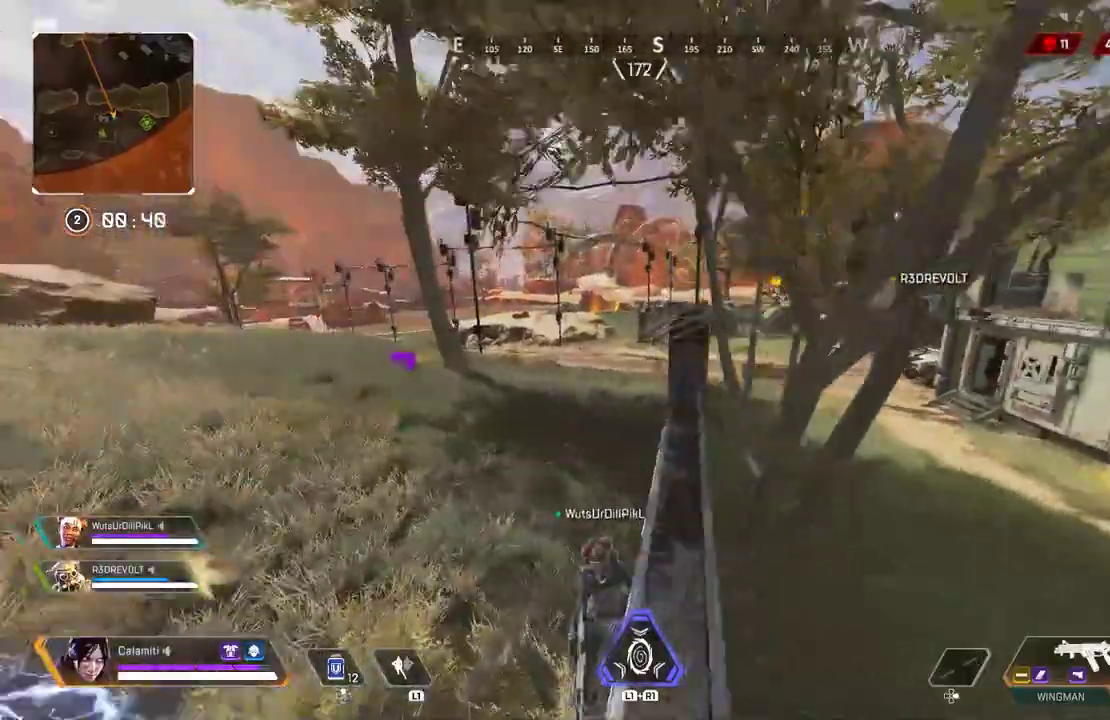
{"dt_ms": 1000, "buttons": ["SQUARE"], "left_stick": "up", "right_stick": "center"}
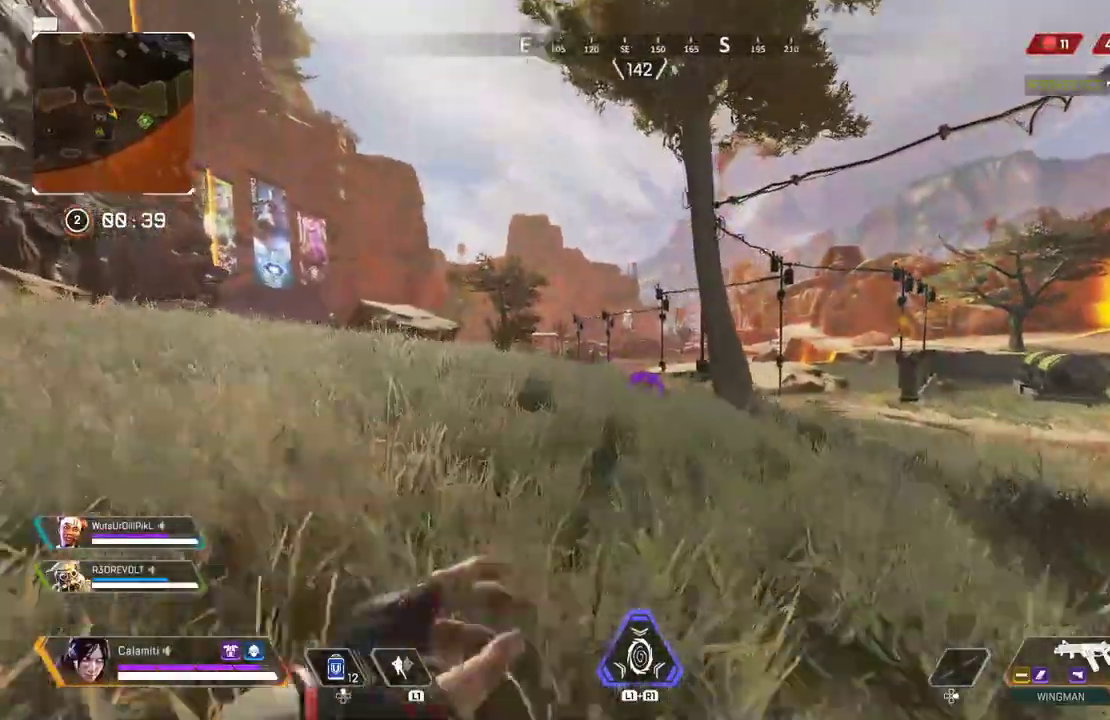
{"dt_ms": 500, "buttons": ["SQUARE"], "left_stick": "up", "right_stick": "center", "events": []}
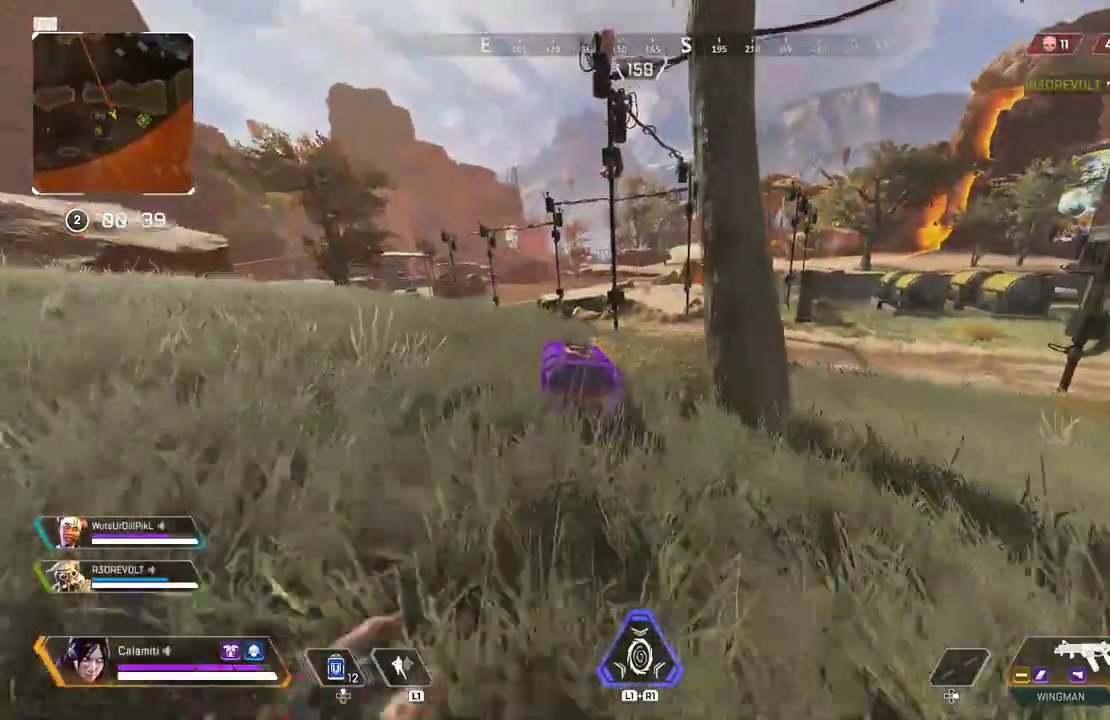
{"dt_ms": 500, "buttons": [], "left_stick": "down-left", "right_stick": "down", "events": [[150, "left_stick", "up-left"], [467, "left_stick", "down-left"], [483, "SQUARE", "up"], [500, "right_stick", "down"]]}
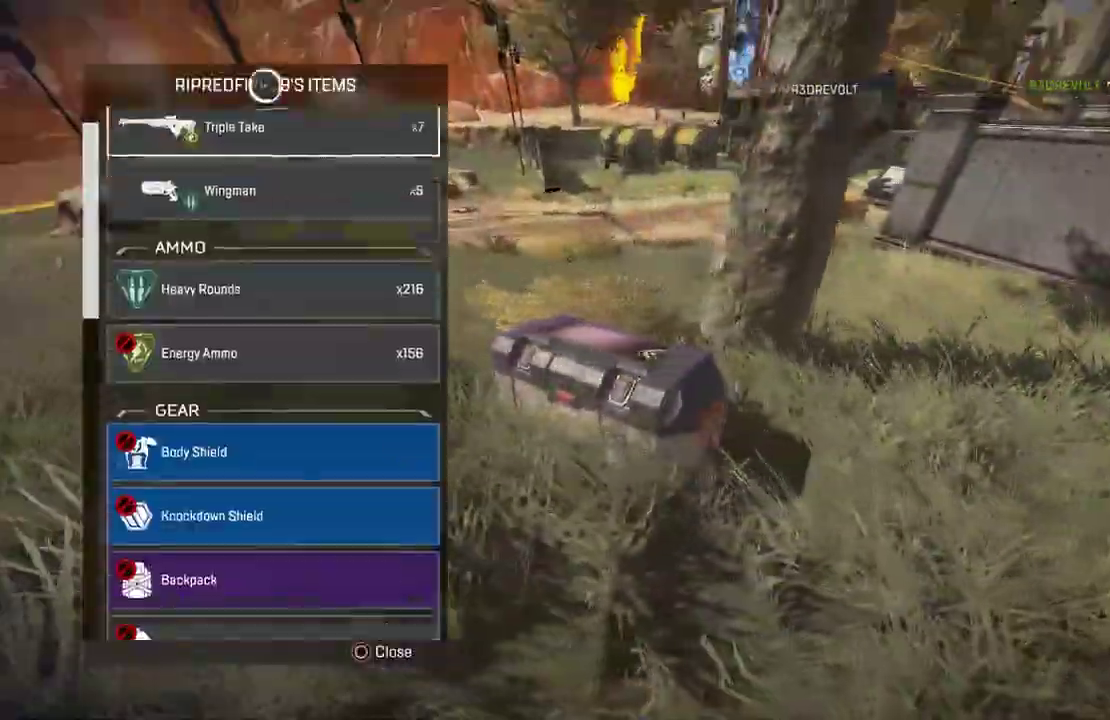
{"dt_ms": 500, "buttons": ["CROSS"], "left_stick": "up", "right_stick": "center", "events": [[17, "left_stick", "down"], [100, "right_stick", "center"], [400, "left_stick", "up"], [500, "CROSS", "down"]]}
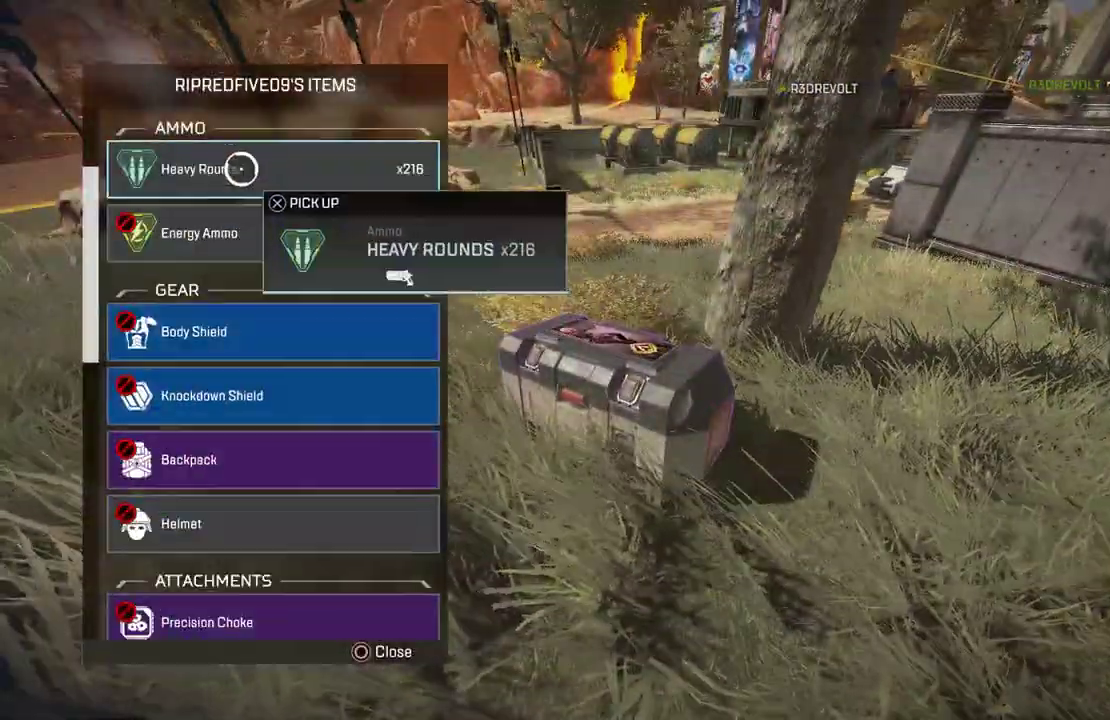
{"dt_ms": 500, "buttons": [], "left_stick": "down-left", "right_stick": "center", "events": [[50, "left_stick", "down-right"], [67, "CROSS", "up"], [150, "right_stick", "down-left"], [200, "left_stick", "down"], [333, "right_stick", "center"], [367, "left_stick", "center"], [483, "left_stick", "down-left"]]}
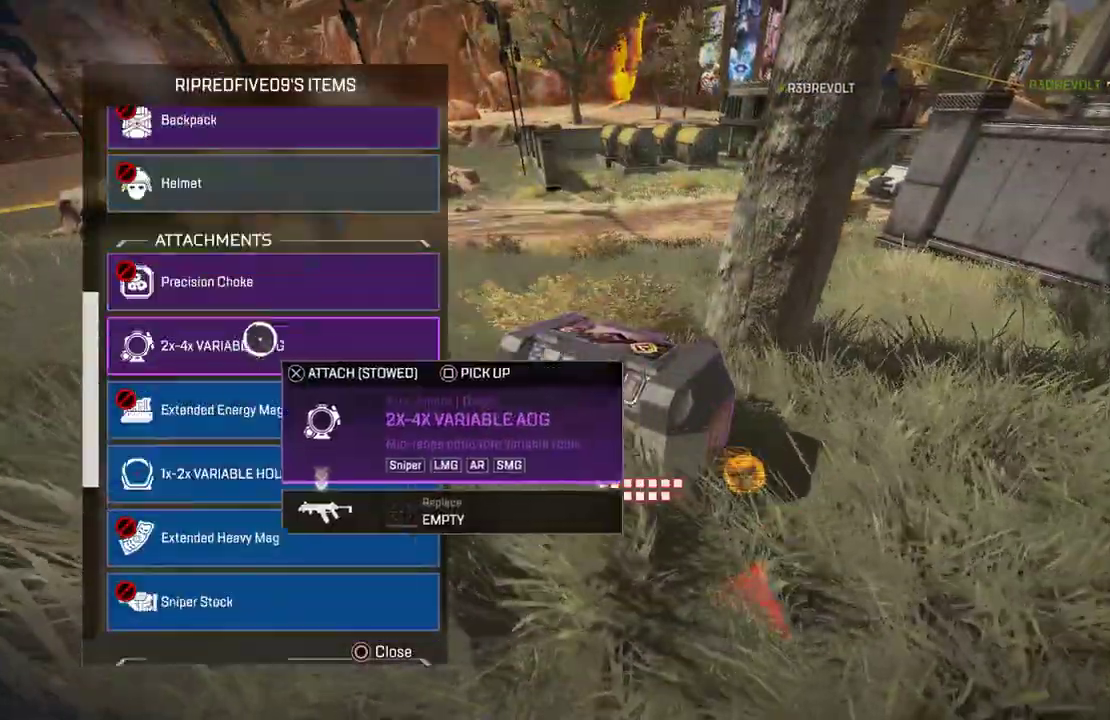
{"dt_ms": 500, "buttons": [], "left_stick": "center", "right_stick": "center", "events": [[150, "left_stick", "center"], [217, "right_stick", "down-left"], [400, "left_stick", "down"], [467, "right_stick", "center"], [483, "left_stick", "center"]]}
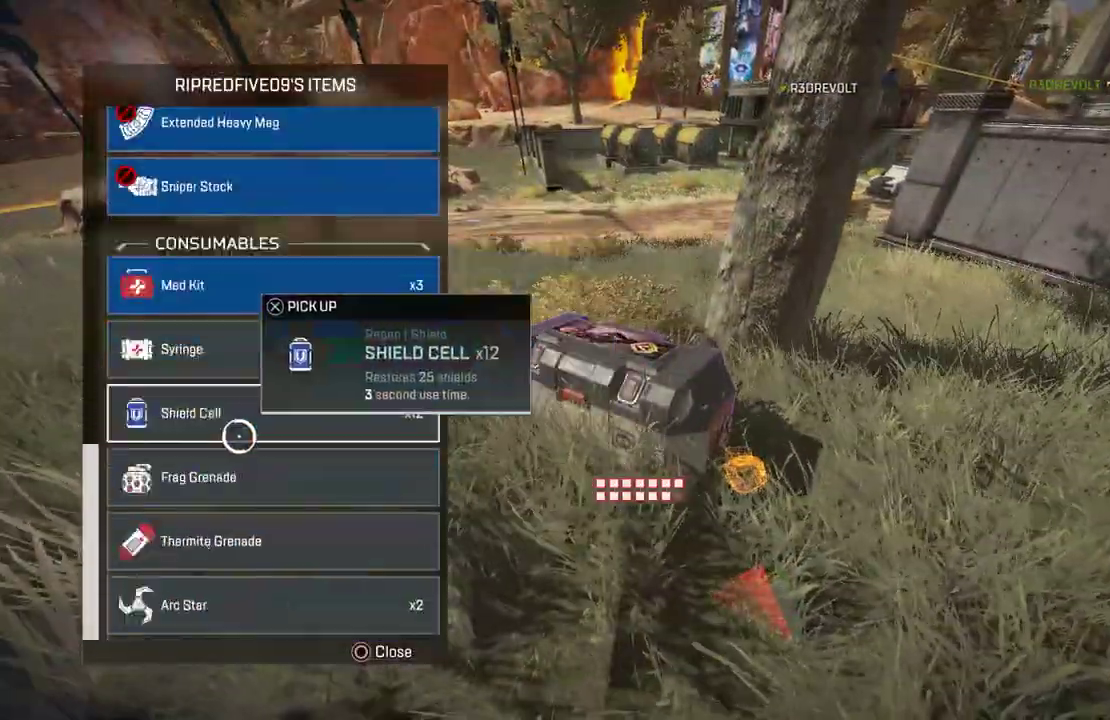
{"dt_ms": 500, "buttons": [], "left_stick": "right", "right_stick": "center", "events": [[133, "left_stick", "up"], [417, "CROSS", "down"], [417, "left_stick", "right"], [483, "CROSS", "up"]]}
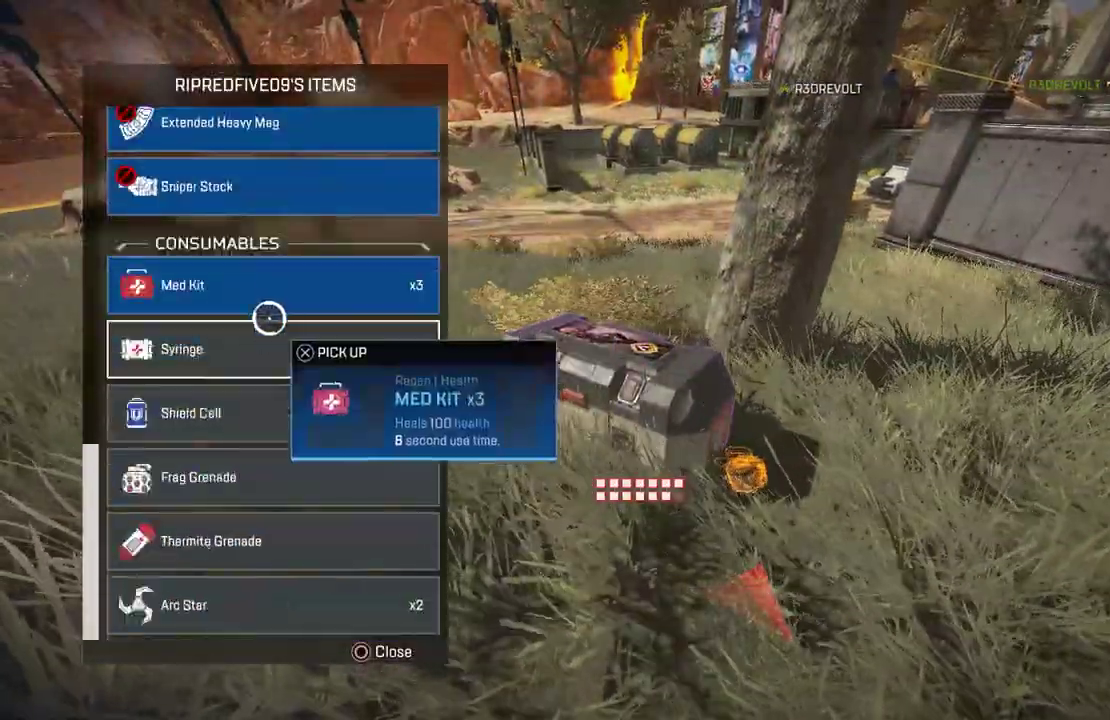
{"dt_ms": 500, "buttons": ["L3"], "left_stick": "up", "right_stick": "center", "events": [[33, "left_stick", "center"], [117, "left_stick", "left"], [150, "CIRCLE", "down"], [200, "right_stick", "left"], [217, "CIRCLE", "up"], [267, "left_stick", "up"], [317, "L3", "down"], [450, "right_stick", "center"]]}
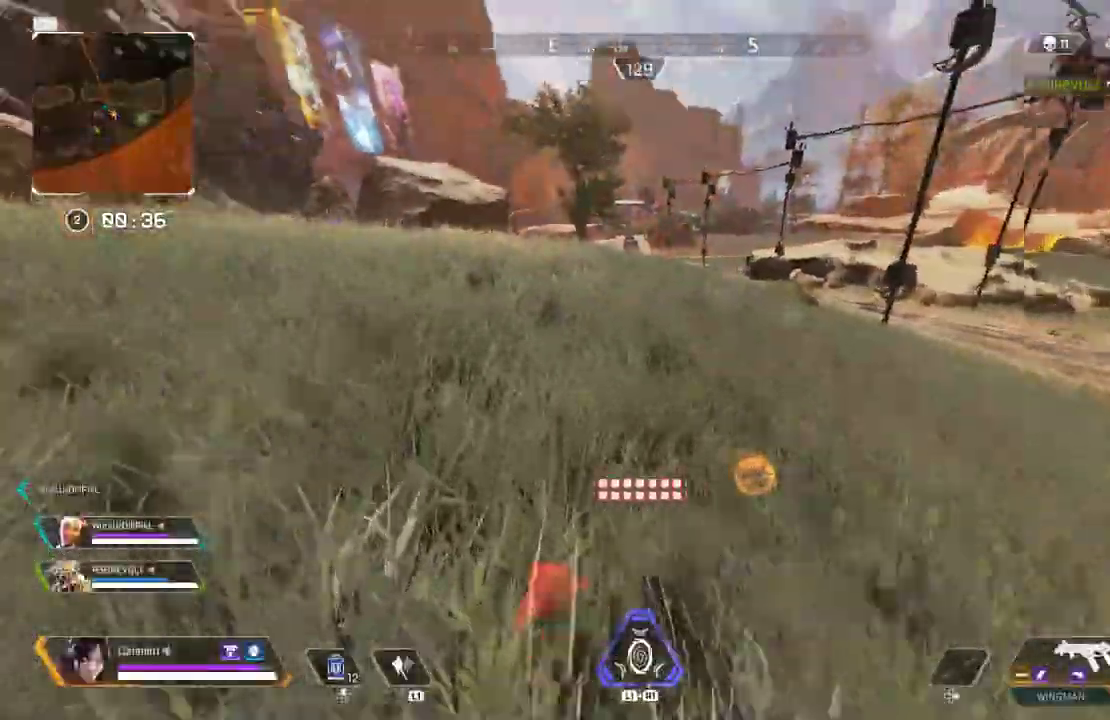
{"dt_ms": 500, "buttons": ["CIRCLE"], "left_stick": "up", "right_stick": "center", "events": [[50, "L3", "up"], [450, "CIRCLE", "down"]]}
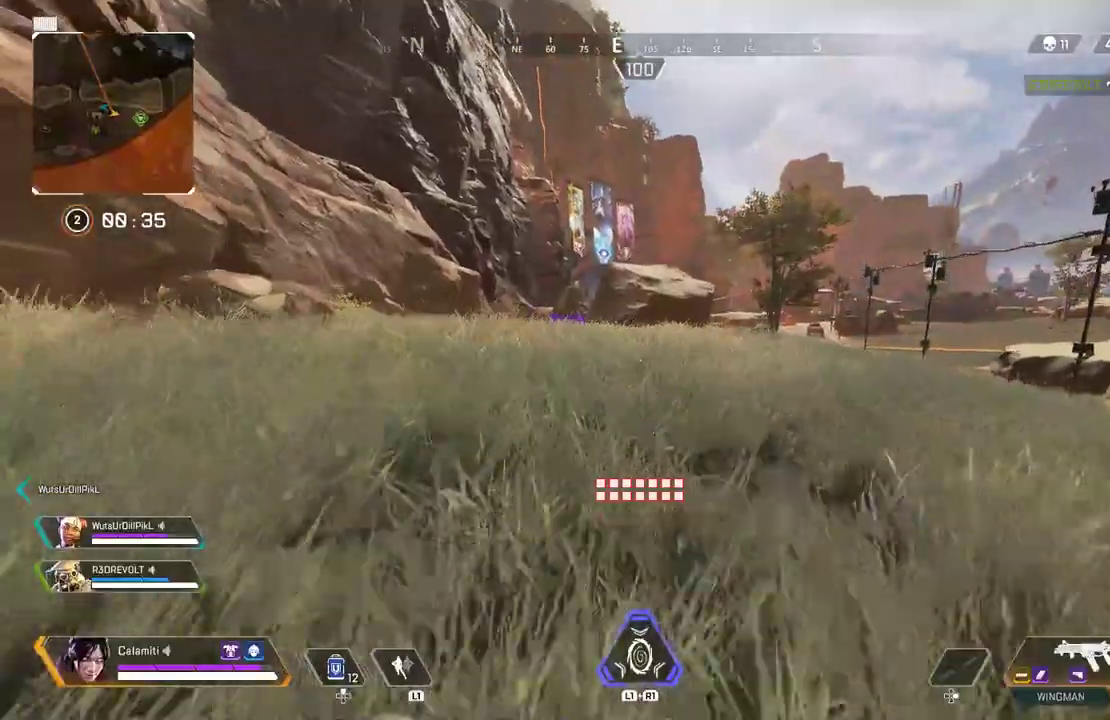
{"dt_ms": 500, "buttons": ["CROSS", "CIRCLE"], "left_stick": "up-left", "right_stick": "center", "events": [[233, "CROSS", "down"], [233, "left_stick", "up-left"]]}
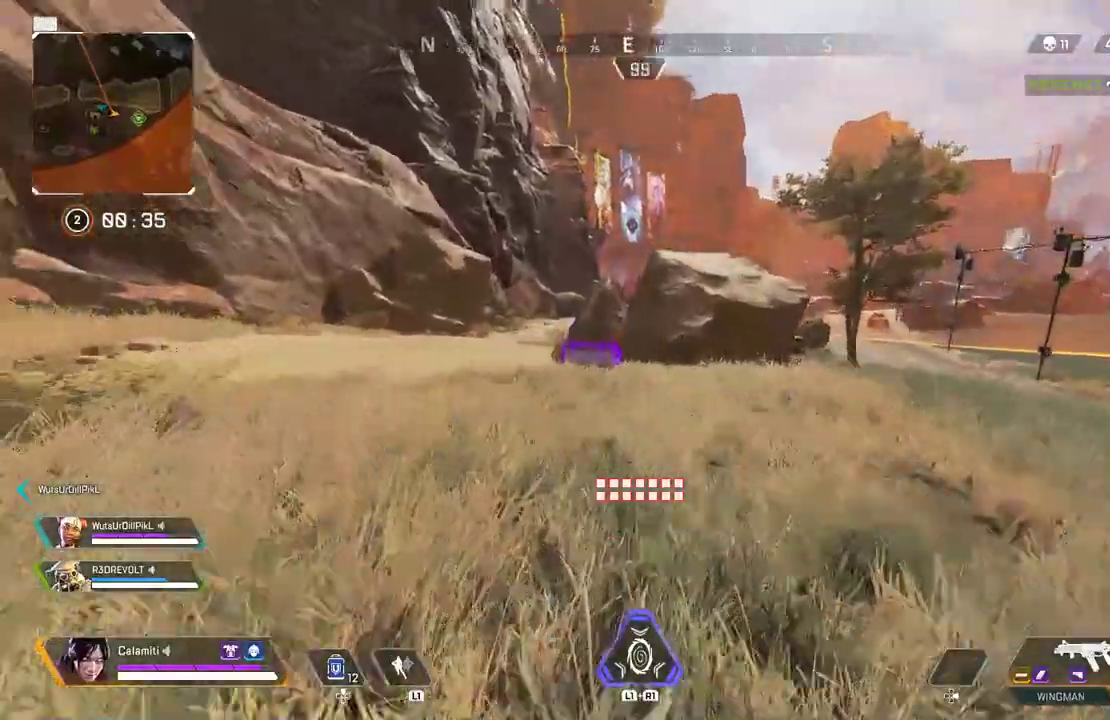
{"dt_ms": 500, "buttons": ["SQUARE"], "left_stick": "up", "right_stick": "center", "events": [[33, "CIRCLE", "up"], [67, "CROSS", "up"], [67, "left_stick", "up"], [100, "L3", "down"], [250, "L3", "up"], [367, "SQUARE", "down"]]}
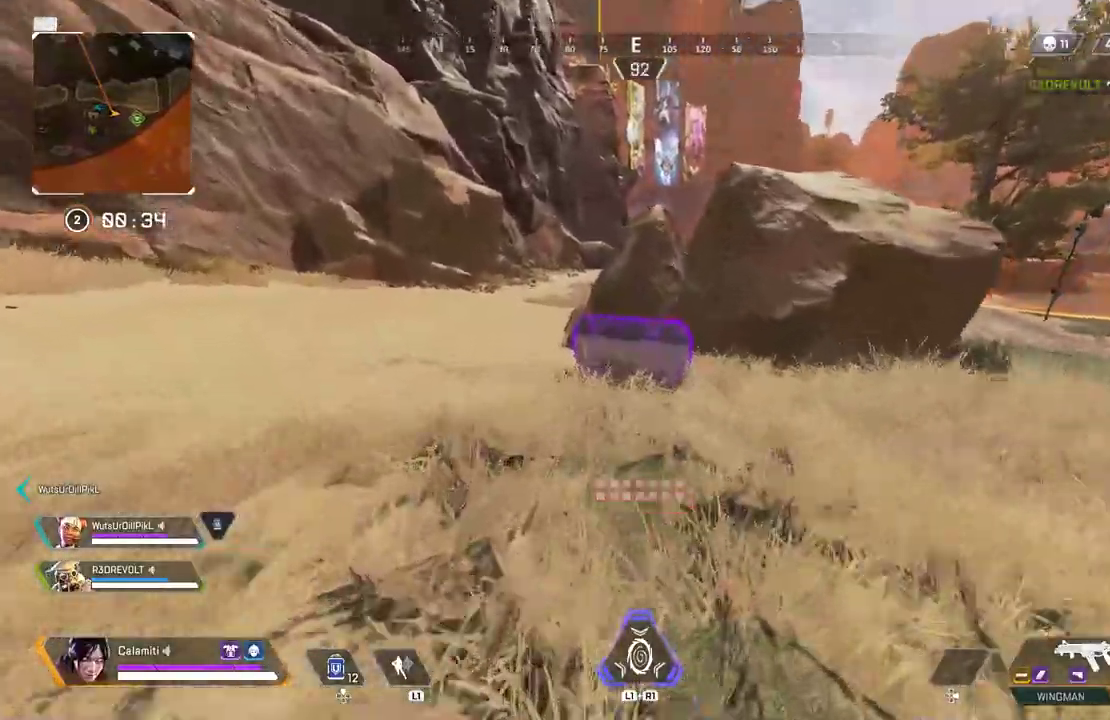
{"dt_ms": 500, "buttons": ["SQUARE"], "left_stick": "left", "right_stick": "right", "events": [[367, "left_stick", "left"], [400, "right_stick", "right"]]}
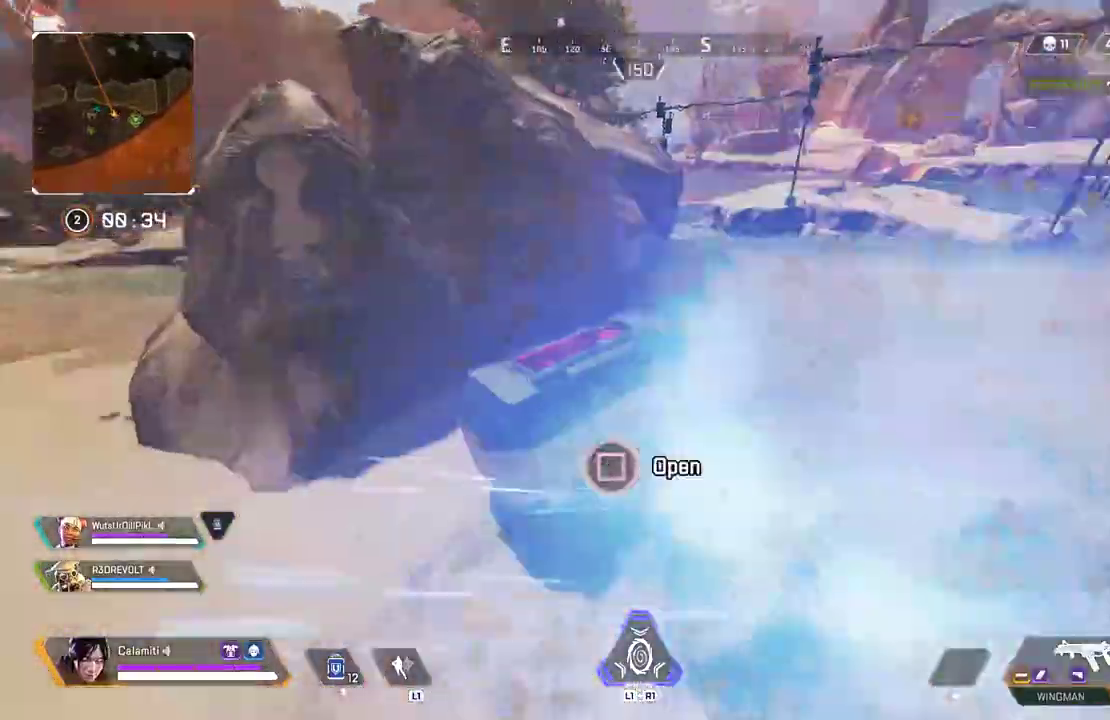
{"dt_ms": 500, "buttons": [], "left_stick": "up-left", "right_stick": "center", "events": [[117, "right_stick", "down"], [133, "SQUARE", "up"], [133, "left_stick", "down"], [217, "right_stick", "center"], [417, "left_stick", "up-left"]]}
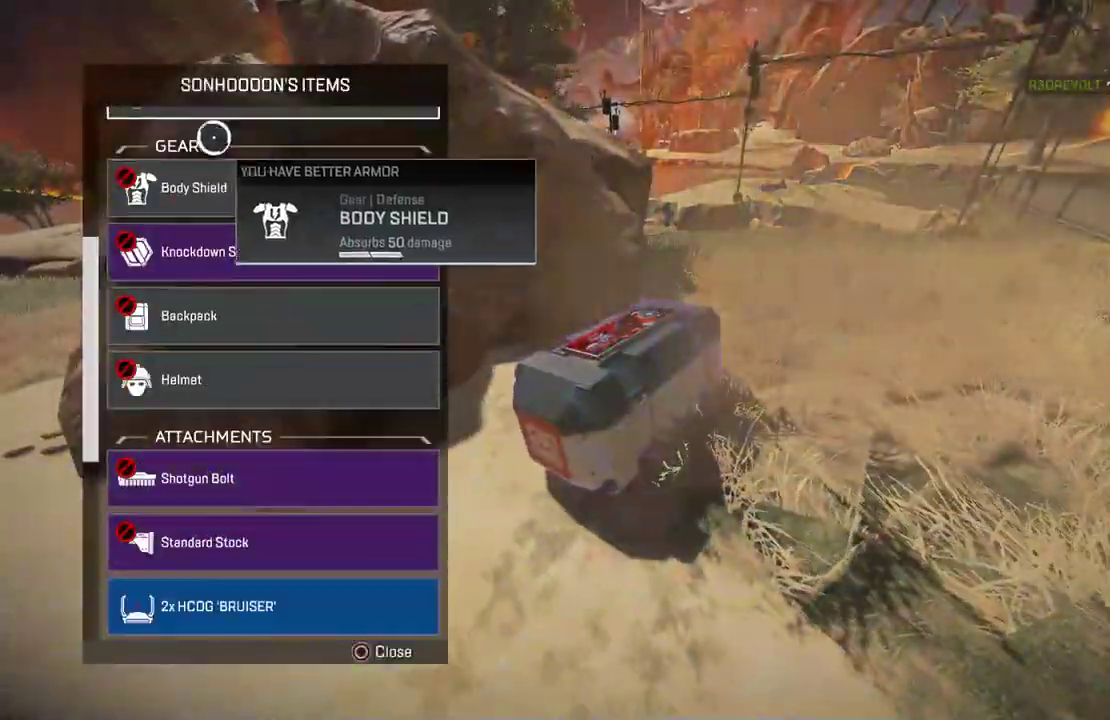
{"dt_ms": 500, "buttons": [], "left_stick": "right", "right_stick": "center", "events": [[67, "left_stick", "down-right"], [83, "right_stick", "up"], [150, "left_stick", "down"], [167, "right_stick", "center"], [383, "CROSS", "down"], [383, "left_stick", "right"], [467, "CROSS", "up"]]}
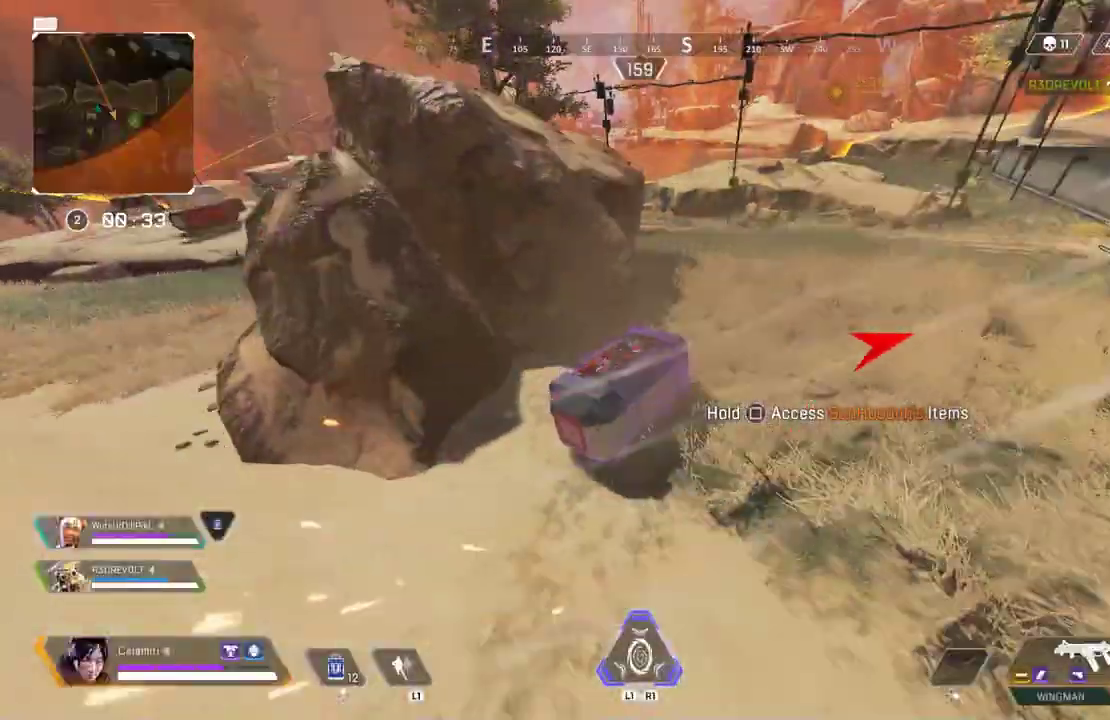
{"dt_ms": 500, "buttons": ["L3"], "left_stick": "up-left", "right_stick": "left", "events": [[83, "left_stick", "left"], [183, "left_stick", "up-left"], [217, "right_stick", "left"], [233, "L3", "down"], [350, "L3", "up"], [350, "right_stick", "right"], [417, "L3", "down"], [467, "right_stick", "left"]]}
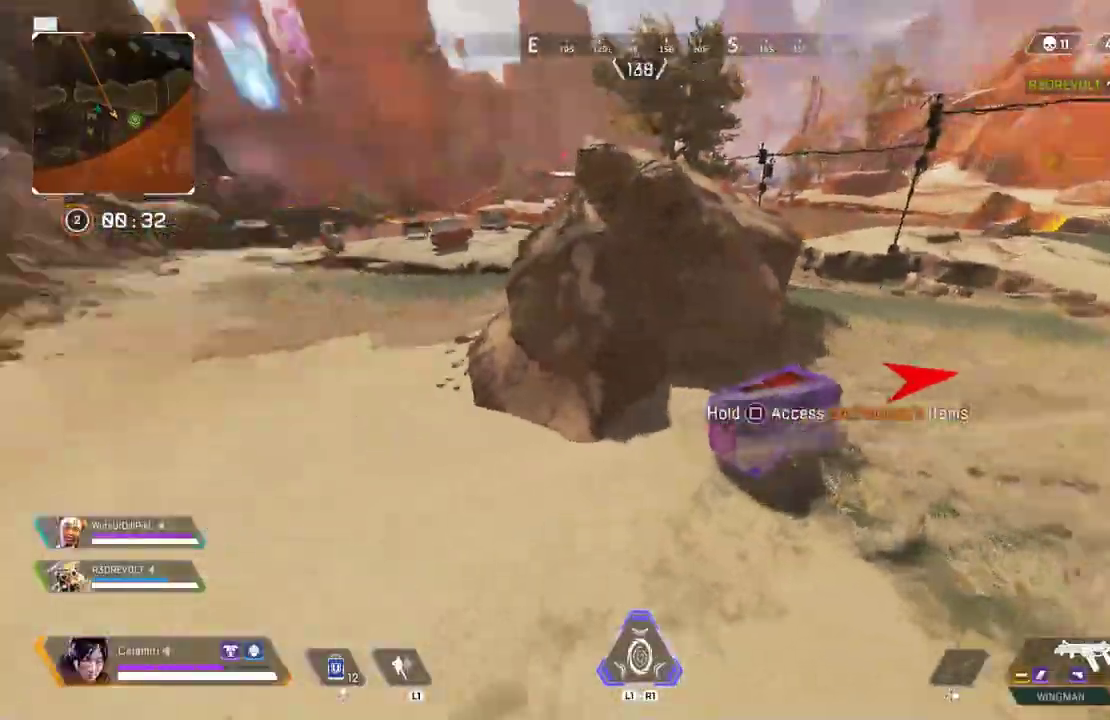
{"dt_ms": 500, "buttons": ["CIRCLE", "SQUARE"], "left_stick": "left", "right_stick": "right", "events": [[67, "L3", "up"], [83, "right_stick", "center"], [167, "SQUARE", "down"], [250, "right_stick", "right"], [467, "left_stick", "left"], [483, "CIRCLE", "down"]]}
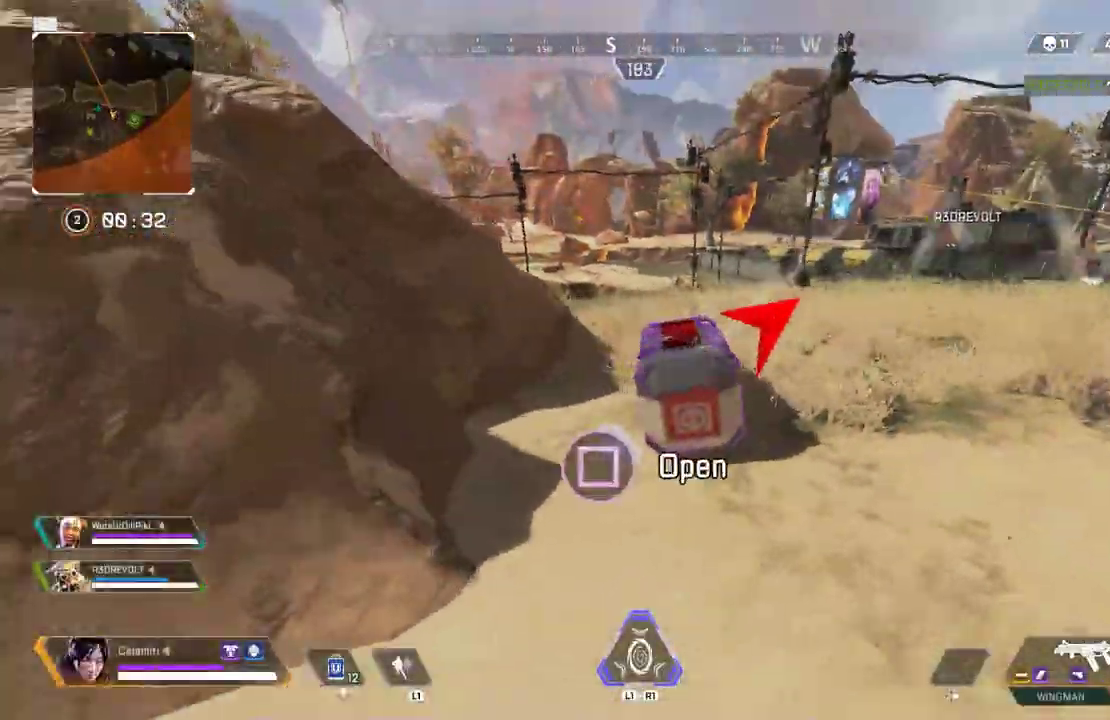
{"dt_ms": 500, "buttons": [], "left_stick": "down", "right_stick": "center", "events": [[83, "CIRCLE", "up"], [333, "right_stick", "center"], [383, "right_stick", "down-left"], [400, "SQUARE", "up"], [417, "left_stick", "down"], [500, "right_stick", "center"]]}
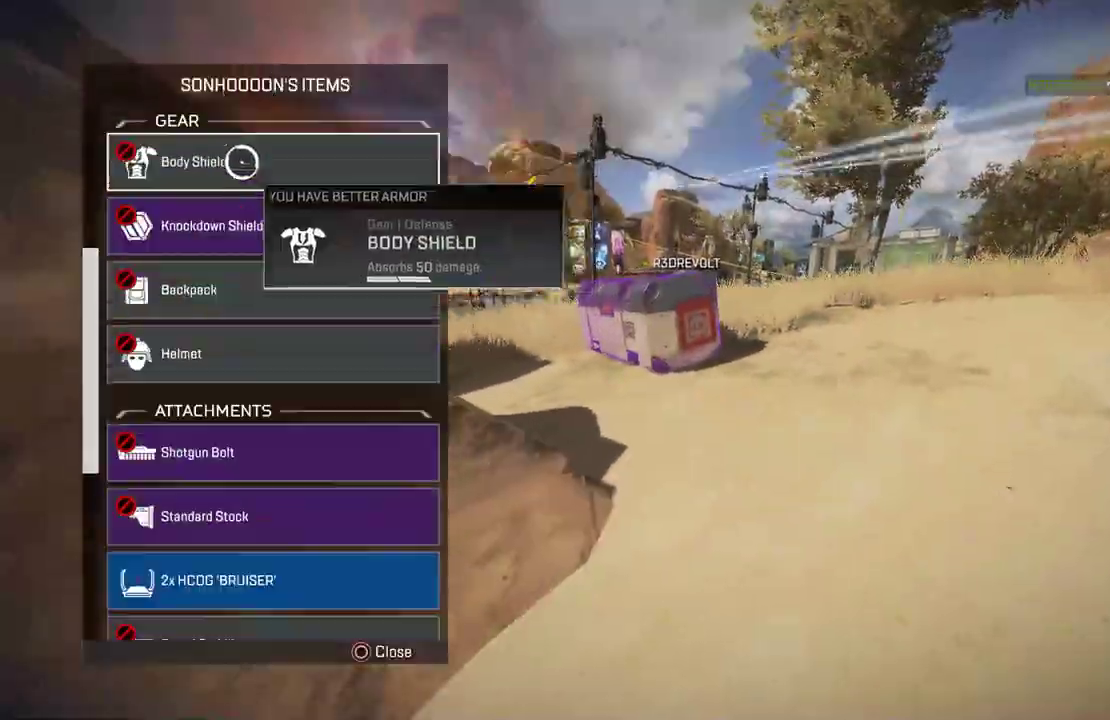
{"dt_ms": 500, "buttons": [], "left_stick": "down", "right_stick": "center", "events": [[100, "left_stick", "left"], [150, "left_stick", "up"], [317, "left_stick", "down-right"], [317, "right_stick", "up"], [383, "left_stick", "down"], [383, "right_stick", "center"]]}
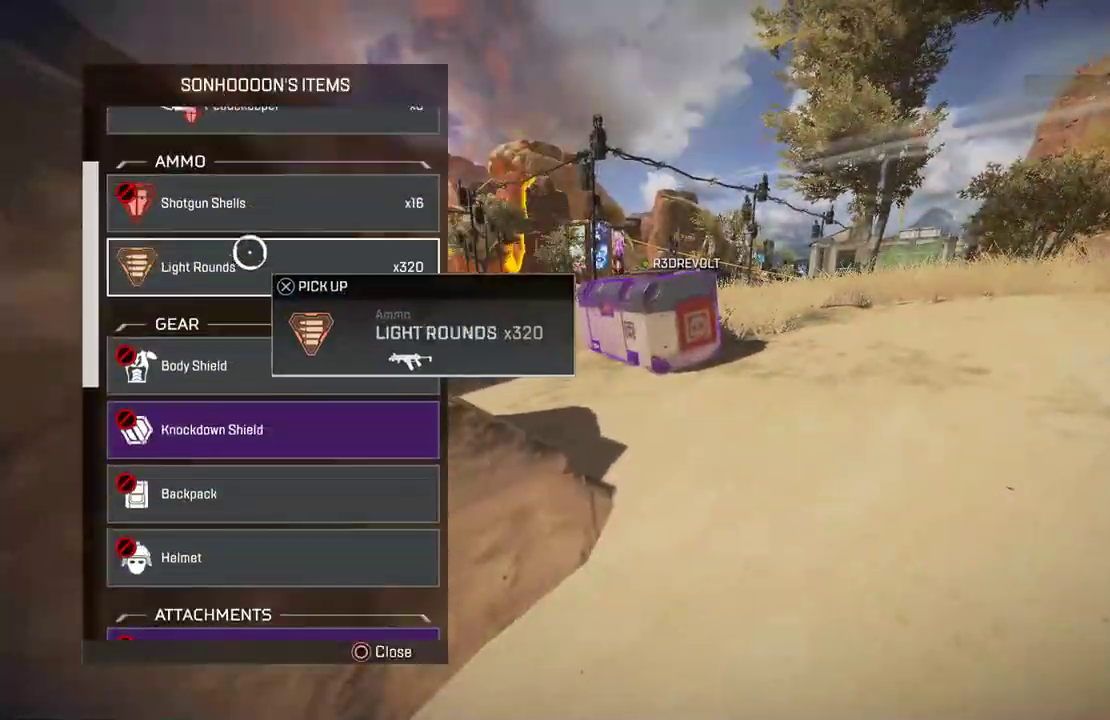
{"dt_ms": 500, "buttons": [], "left_stick": "center", "right_stick": "center", "events": [[33, "left_stick", "center"], [133, "CROSS", "down"], [150, "left_stick", "right"], [200, "CROSS", "up"], [283, "CROSS", "down"], [350, "CROSS", "up"], [400, "left_stick", "center"], [417, "CROSS", "down"], [450, "left_stick", "down-right"], [483, "CROSS", "up"], [500, "left_stick", "center"]]}
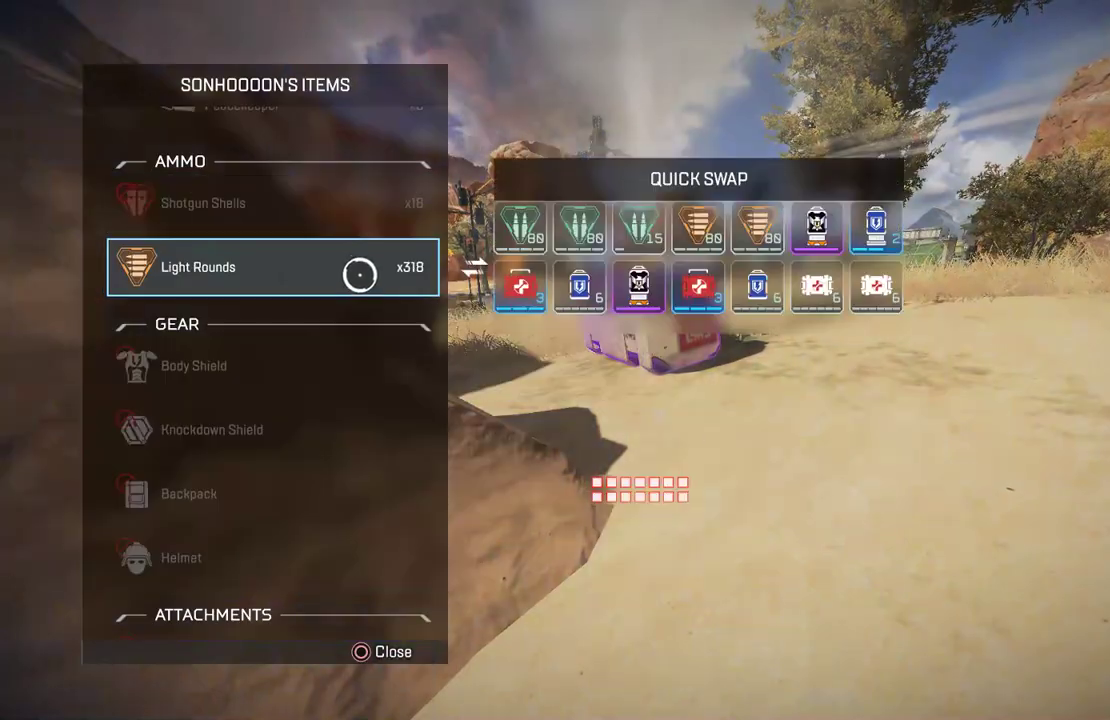
{"dt_ms": 500, "buttons": [], "left_stick": "right", "right_stick": "center", "events": [[50, "left_stick", "right"], [67, "CROSS", "down"], [150, "CROSS", "up"], [150, "left_stick", "center"], [200, "left_stick", "right"], [383, "left_stick", "center"], [417, "CROSS", "down"], [467, "left_stick", "right"], [500, "CROSS", "up"]]}
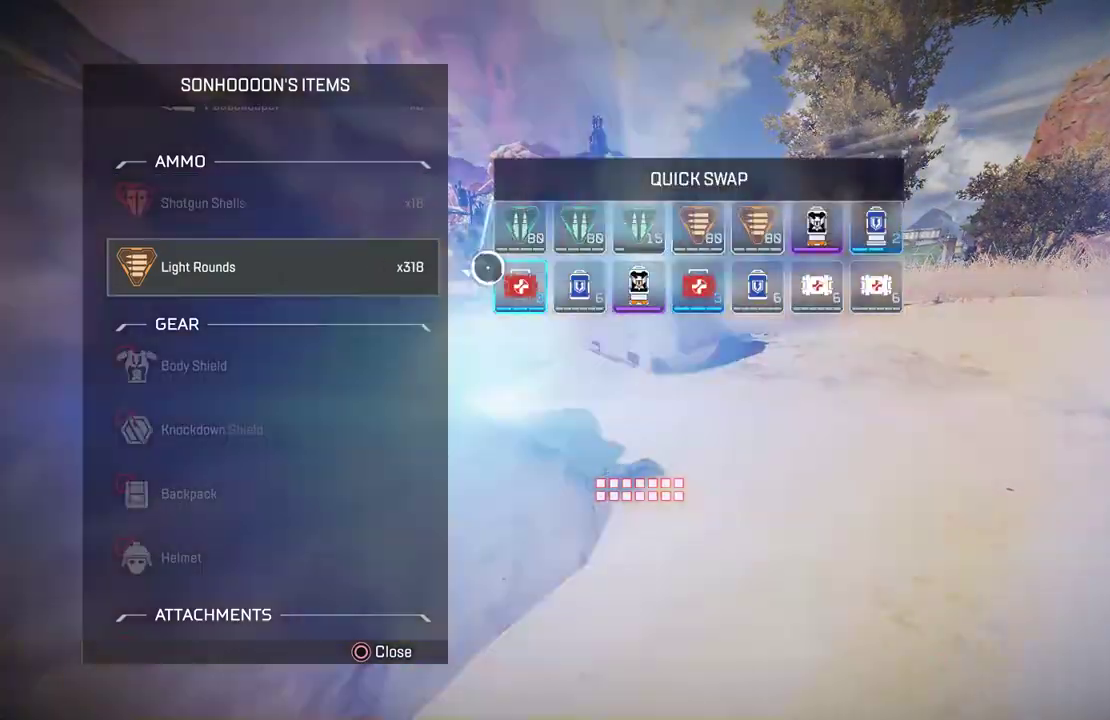
{"dt_ms": 500, "buttons": [], "left_stick": "left", "right_stick": "center", "events": [[133, "left_stick", "center"], [200, "left_stick", "right"], [417, "CROSS", "down"], [450, "left_stick", "left"], [500, "CROSS", "up"]]}
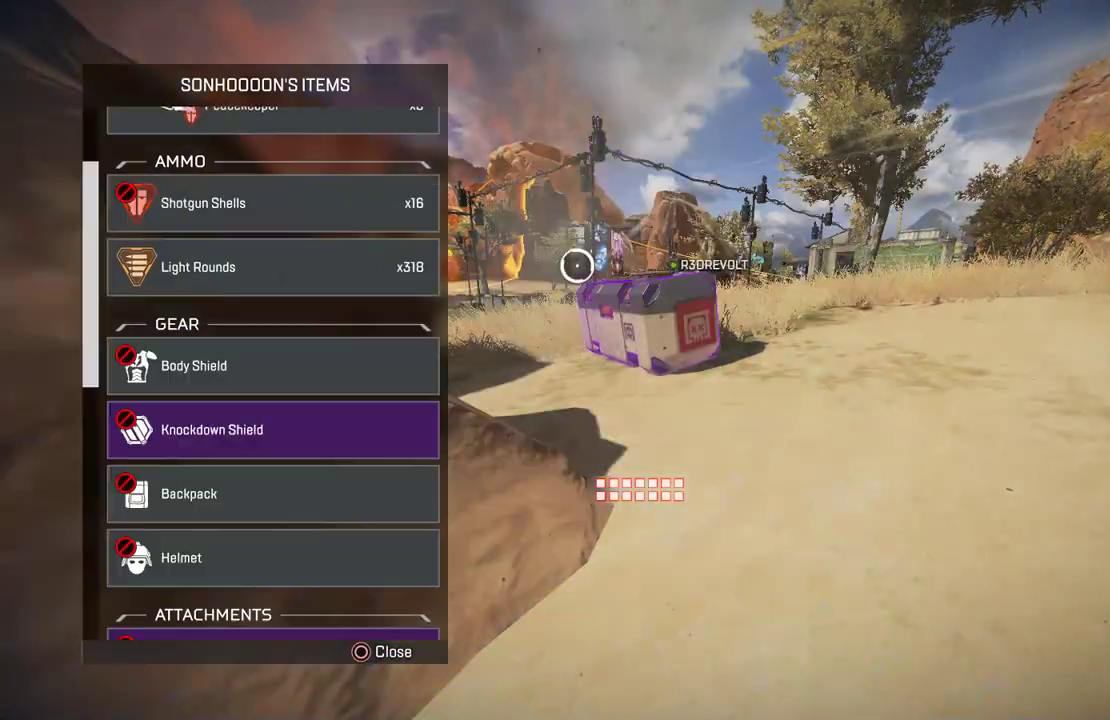
{"dt_ms": 500, "buttons": ["CROSS"], "left_stick": "down", "right_stick": "center", "events": [[417, "left_stick", "center"], [450, "CROSS", "down"], [483, "left_stick", "down"]]}
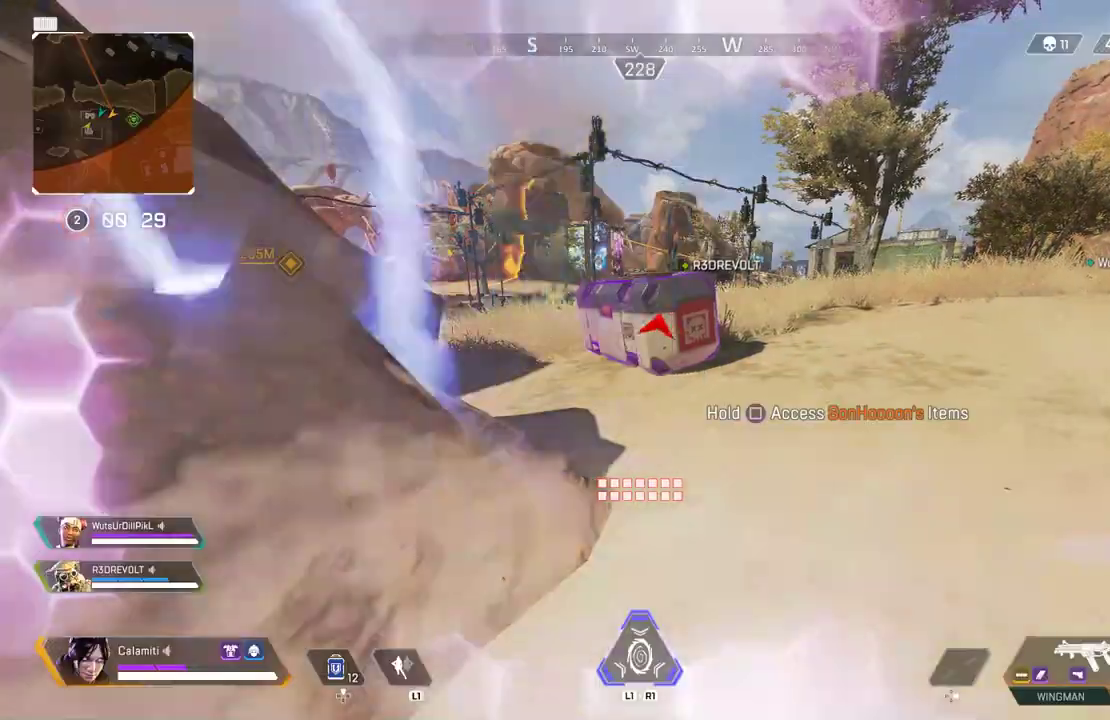
{"dt_ms": 500, "buttons": [], "left_stick": "up-left", "right_stick": "right", "events": [[33, "CROSS", "up"], [67, "left_stick", "down-right"], [167, "left_stick", "center"], [200, "right_stick", "down-left"], [217, "left_stick", "left"], [317, "right_stick", "center"], [433, "left_stick", "up-left"], [467, "right_stick", "right"]]}
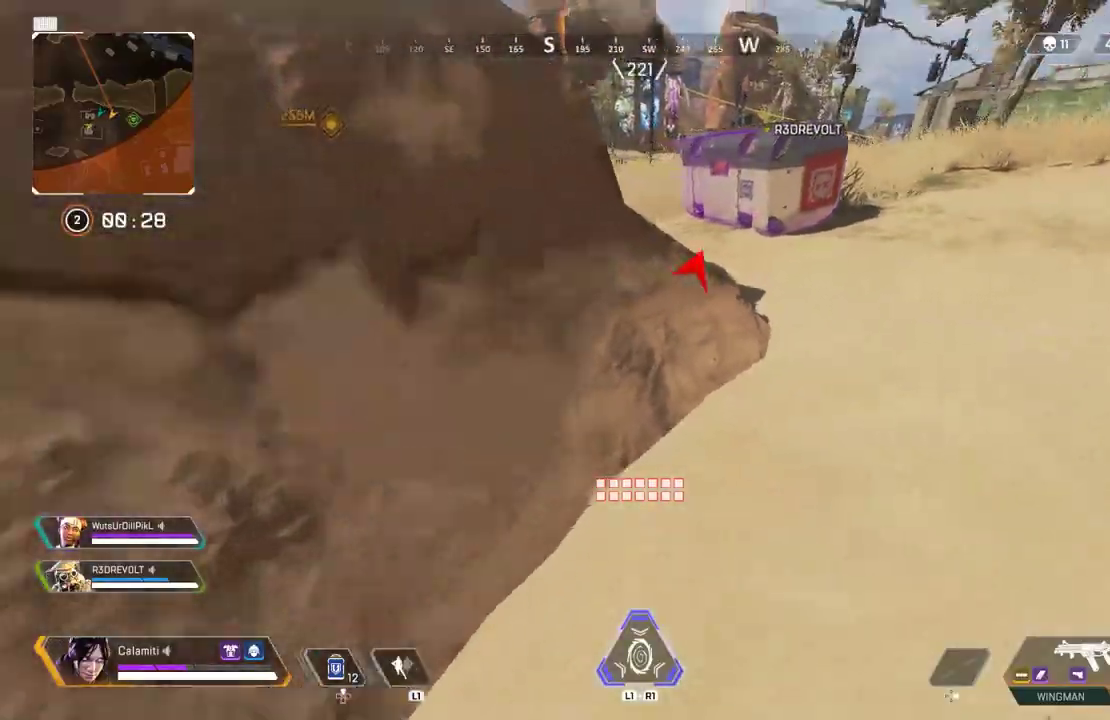
{"dt_ms": 500, "buttons": [], "left_stick": "up-left", "right_stick": "right", "events": [[100, "right_stick", "left"], [167, "L3", "down"], [350, "right_stick", "center"], [400, "L3", "up"], [400, "right_stick", "right"]]}
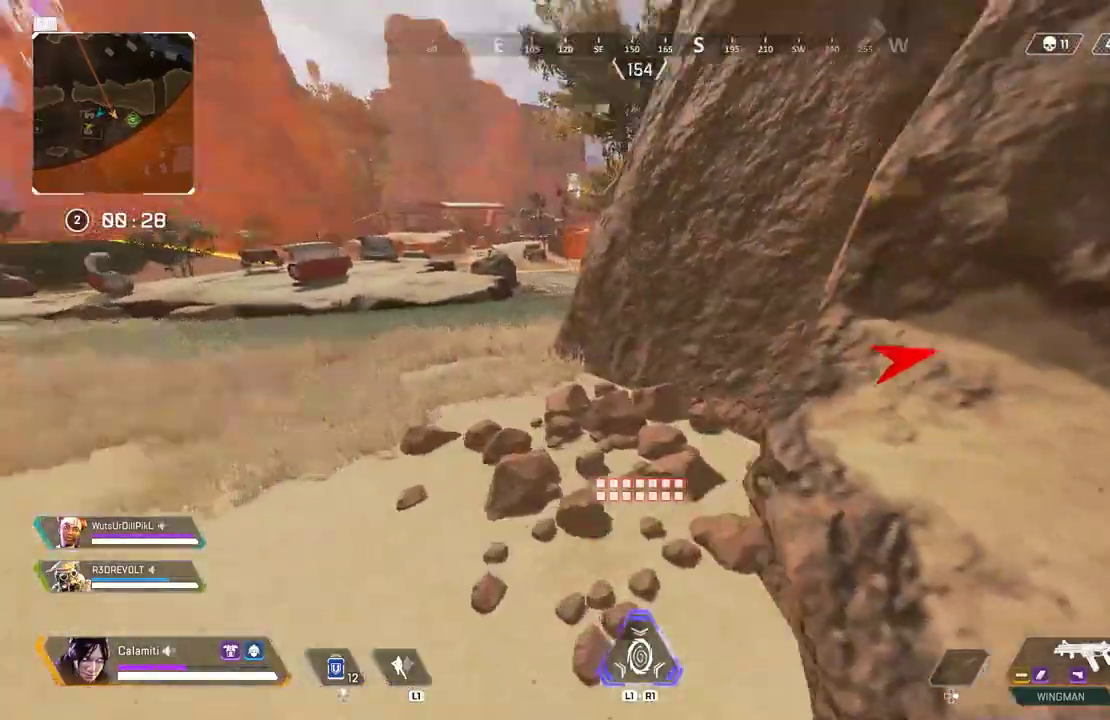
{"dt_ms": 500, "buttons": [], "left_stick": "right", "right_stick": "center", "events": [[17, "left_stick", "left"], [50, "CIRCLE", "down"], [50, "right_stick", "center"], [100, "right_stick", "left"], [150, "CIRCLE", "up"], [217, "left_stick", "center"], [267, "left_stick", "right"], [283, "DPAD_UP", "down"], [317, "right_stick", "center"], [383, "DPAD_UP", "up"]]}
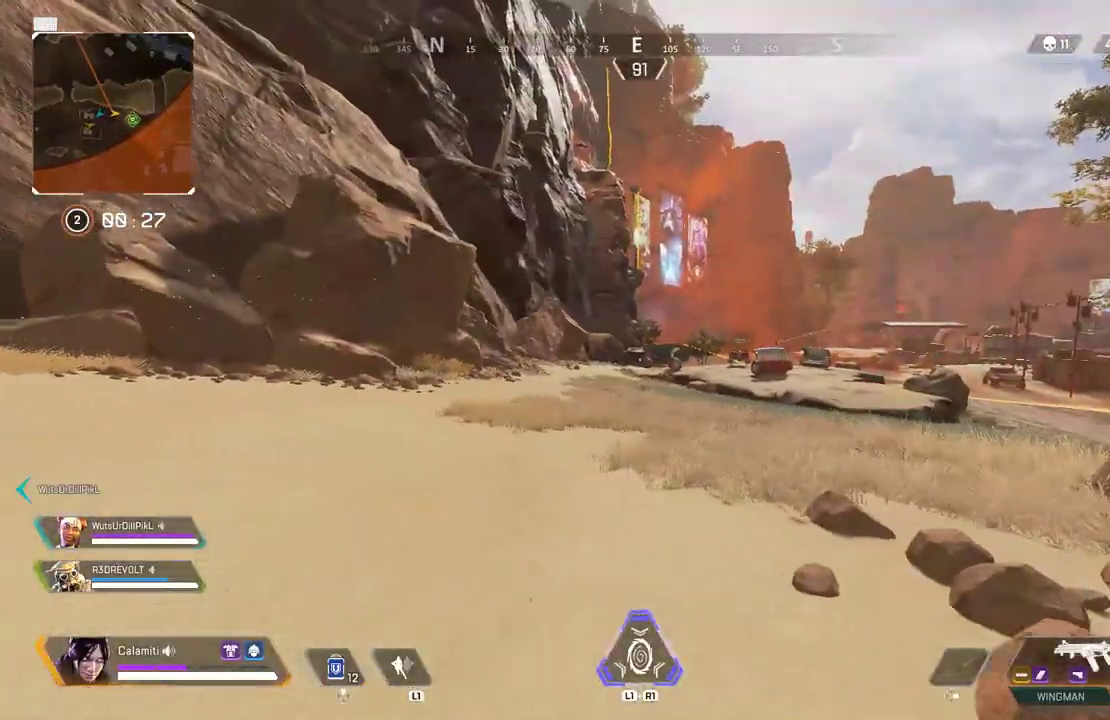
{"dt_ms": 500, "buttons": [], "left_stick": "center", "right_stick": "center", "events": [[17, "CROSS", "down"], [117, "CROSS", "up"], [267, "left_stick", "center"], [300, "CIRCLE", "down"], [350, "CIRCLE", "up"], [417, "CIRCLE", "down"], [500, "CIRCLE", "up"]]}
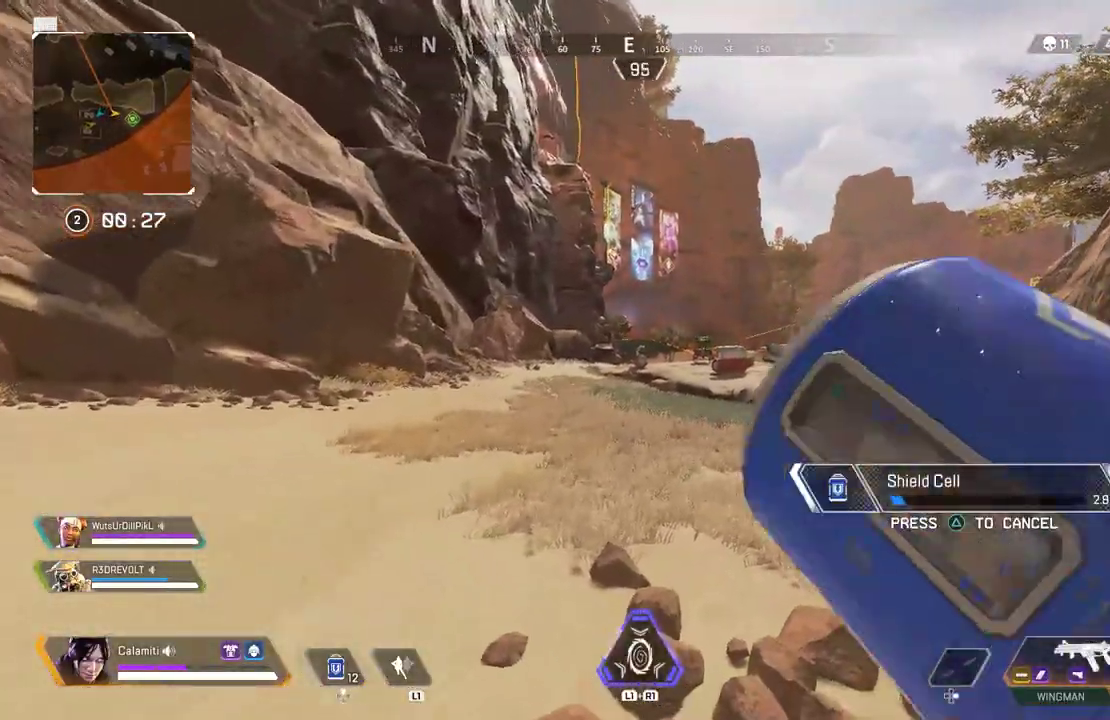
{"dt_ms": 500, "buttons": [], "left_stick": "center", "right_stick": "center", "events": [[217, "CIRCLE", "down"], [267, "CIRCLE", "up"], [333, "CIRCLE", "down"], [400, "CIRCLE", "up"]]}